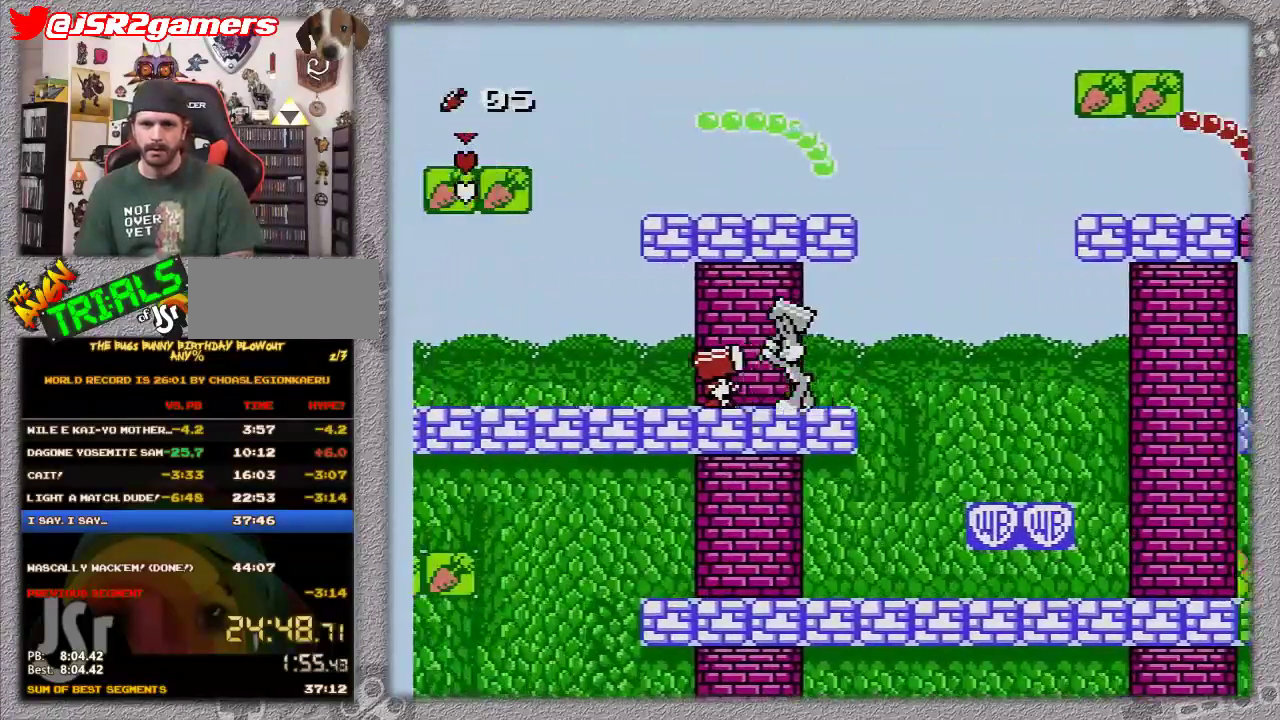
Gameplay with a controller (Nintendo layout); each line is a JSON object with the inputs held at the frame after it. "events" lists button and stick changes between this image and that frame as [ms after this image, input, new state], when the widget could be followed in between. Not read: L3 R3.
{"buttons": ["DPAD_LEFT"], "events": [[100, "A", "up"], [183, "B", "down"], [367, "B", "up"]]}
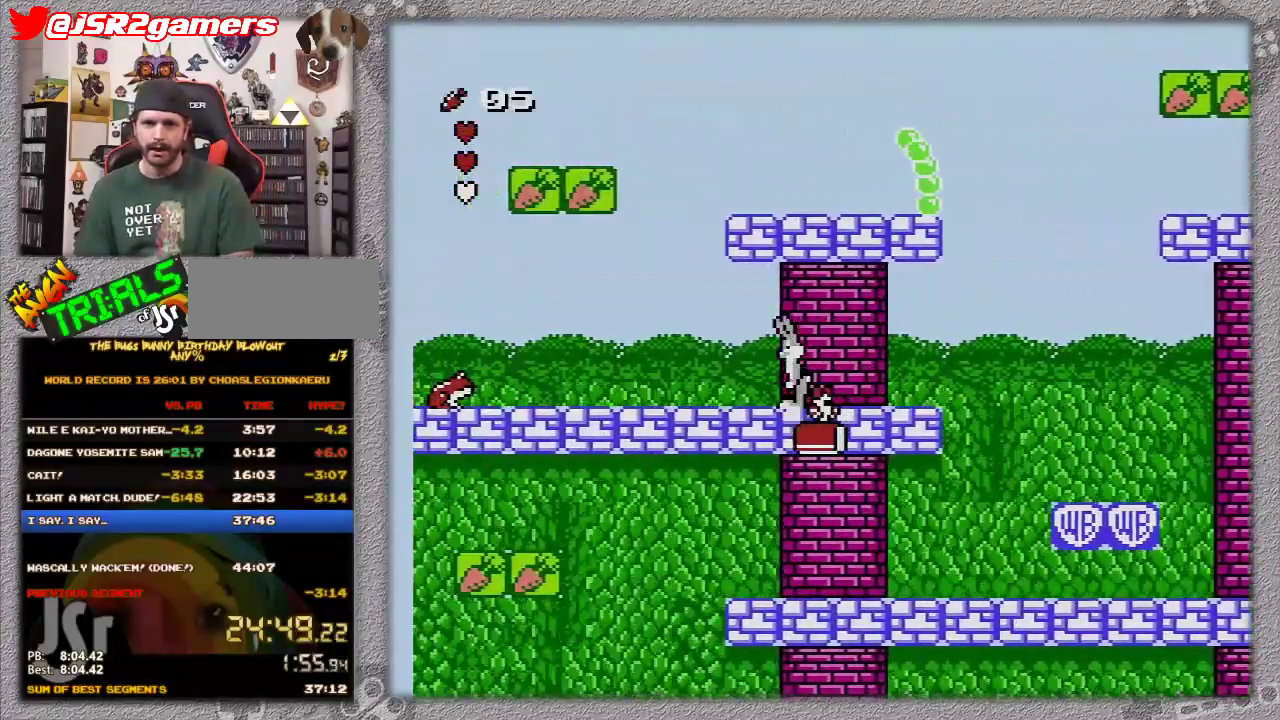
{"buttons": ["DPAD_LEFT"], "events": []}
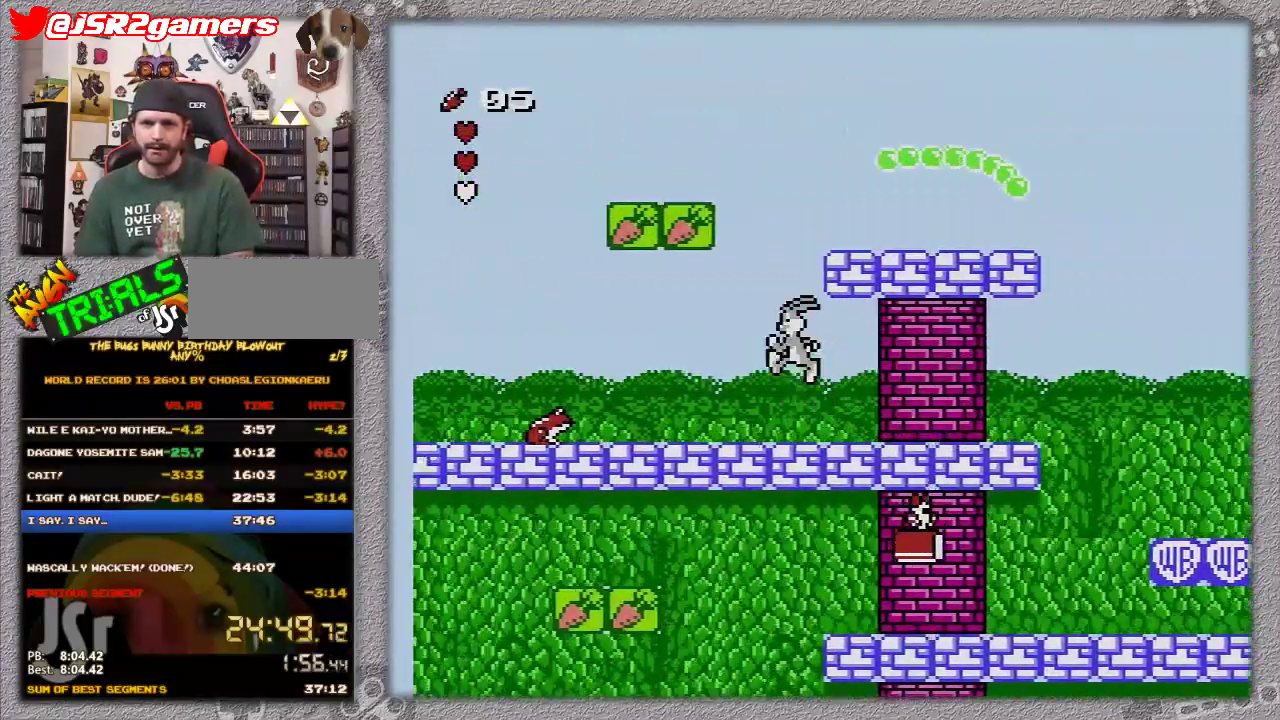
{"buttons": ["A", "DPAD_RIGHT"], "events": [[167, "A", "down"], [233, "DPAD_LEFT", "up"], [300, "DPAD_RIGHT", "down"]]}
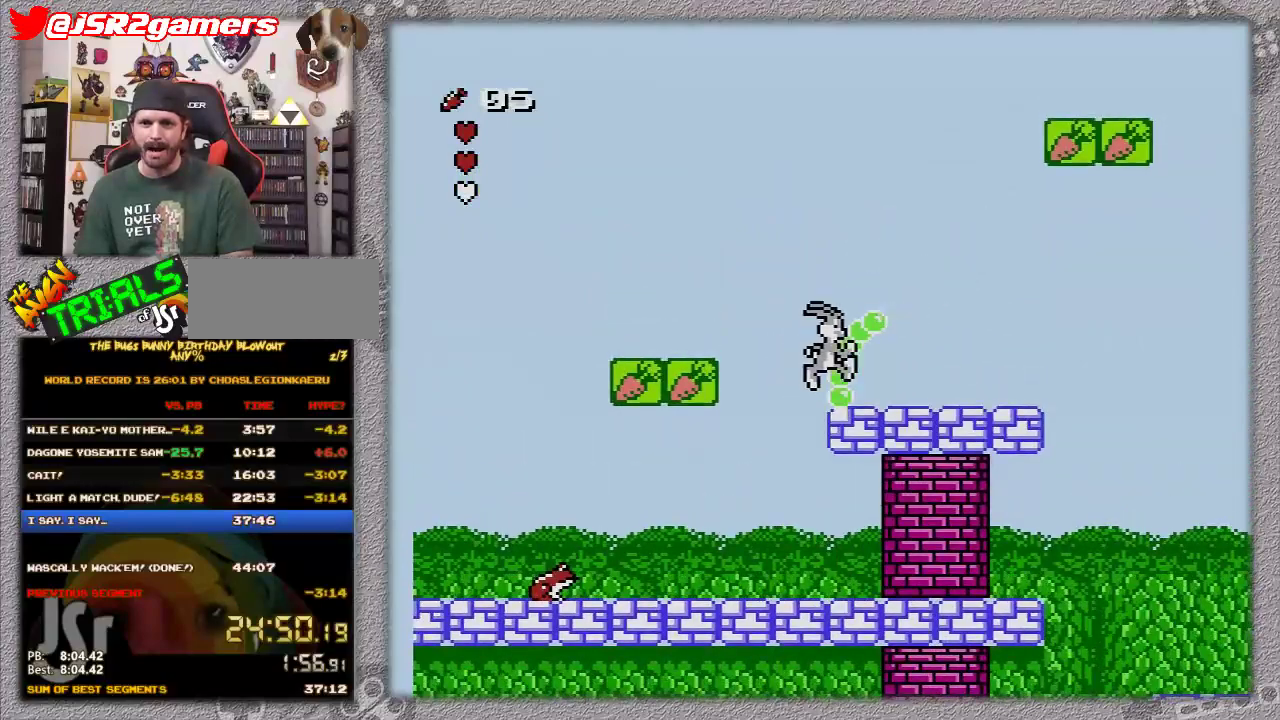
{"buttons": ["DPAD_RIGHT"], "events": [[500, "A", "up"]]}
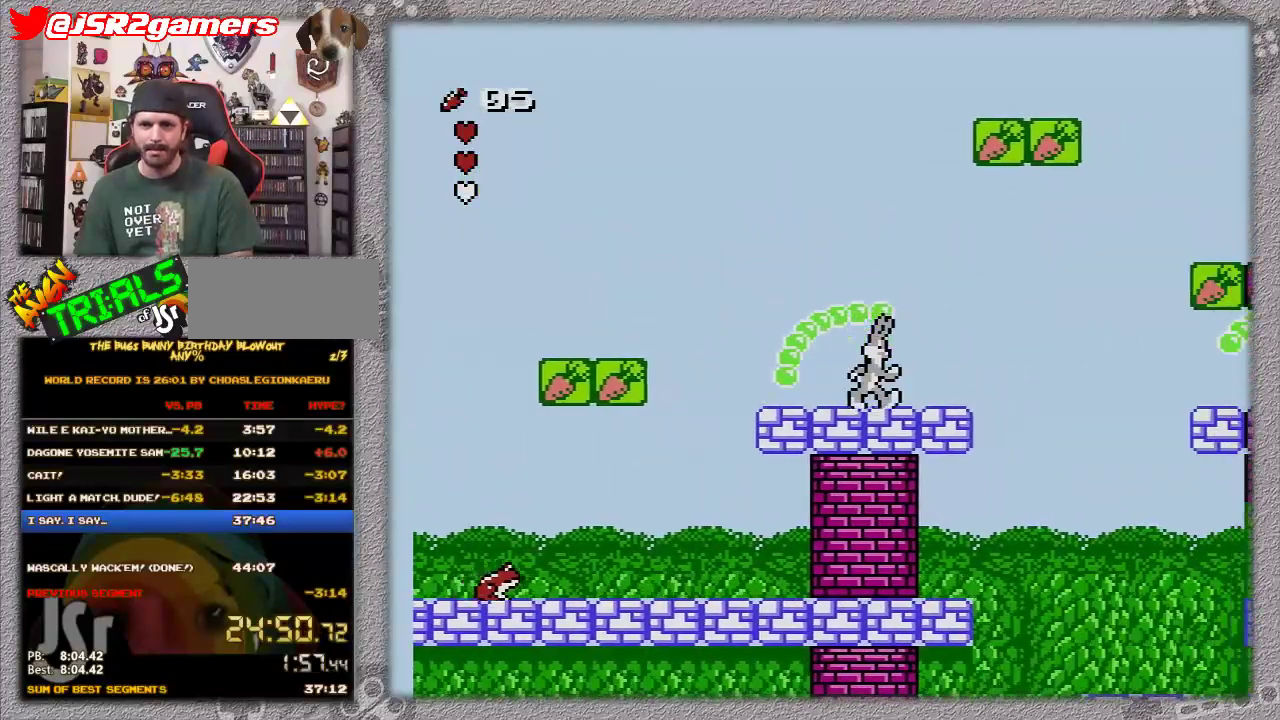
{"buttons": ["DPAD_RIGHT"], "events": []}
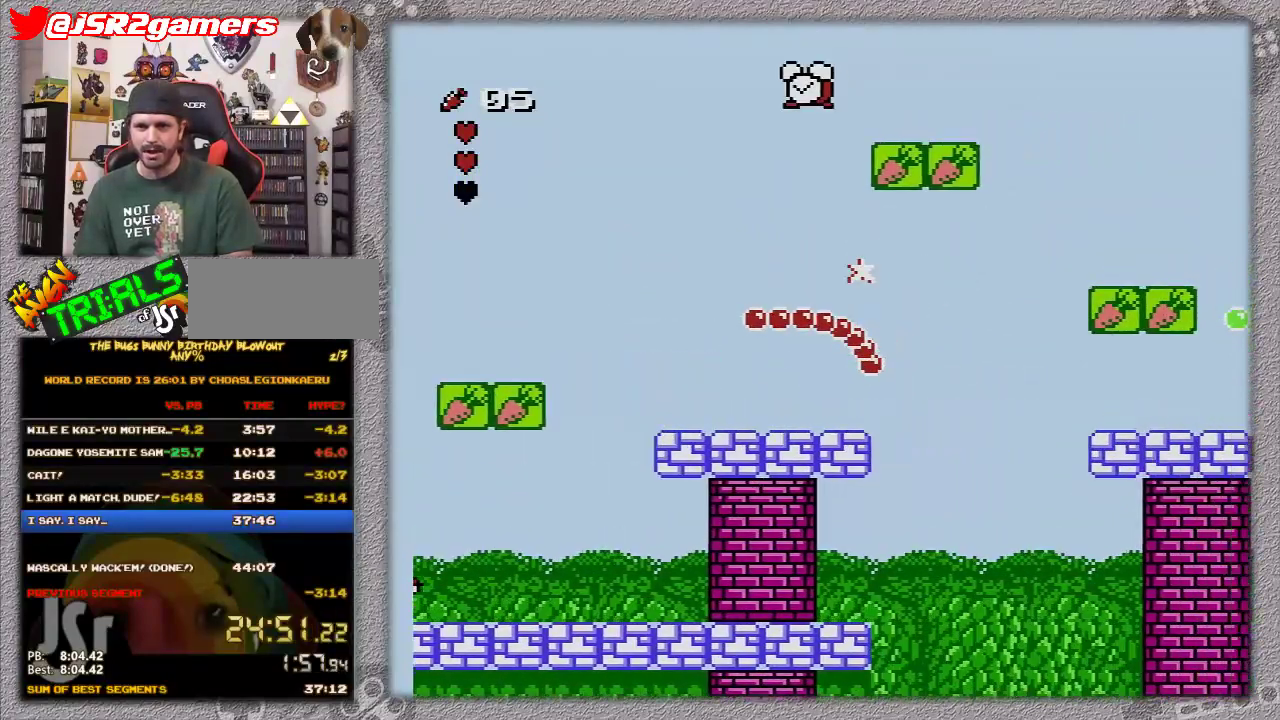
{"buttons": ["A", "DPAD_RIGHT"], "events": [[350, "A", "down"]]}
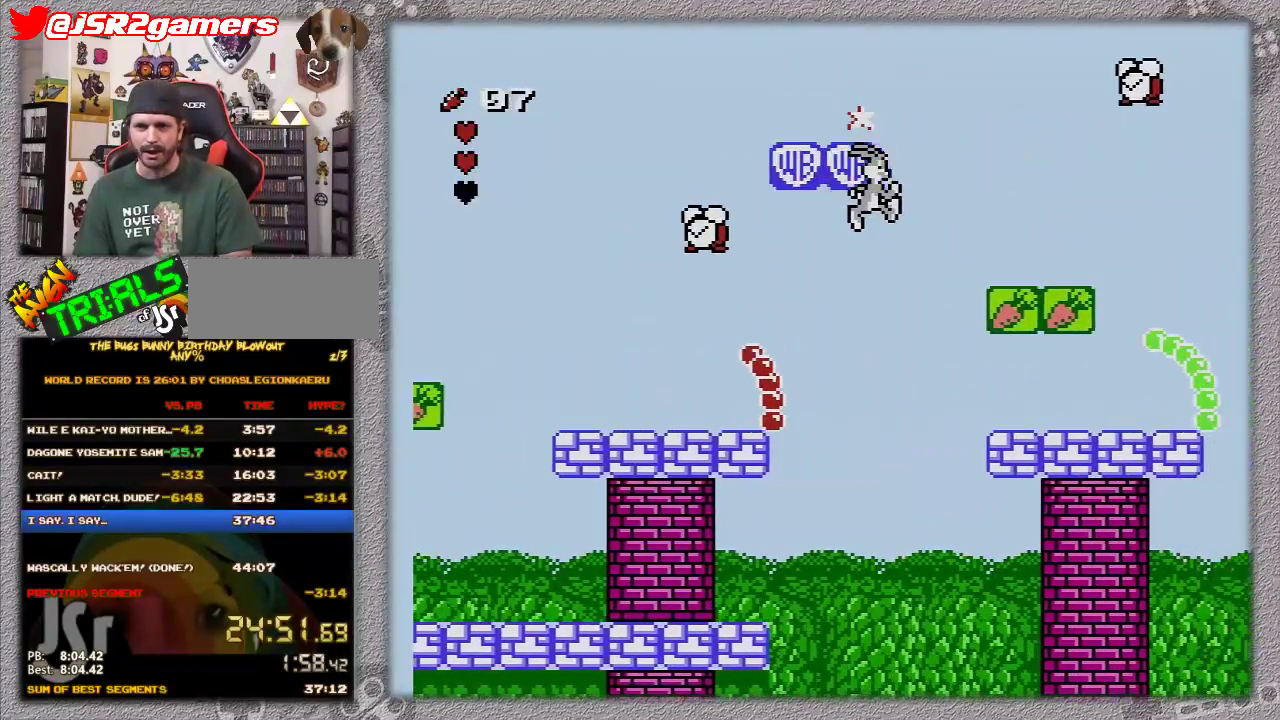
{"buttons": ["A", "DPAD_RIGHT"], "events": []}
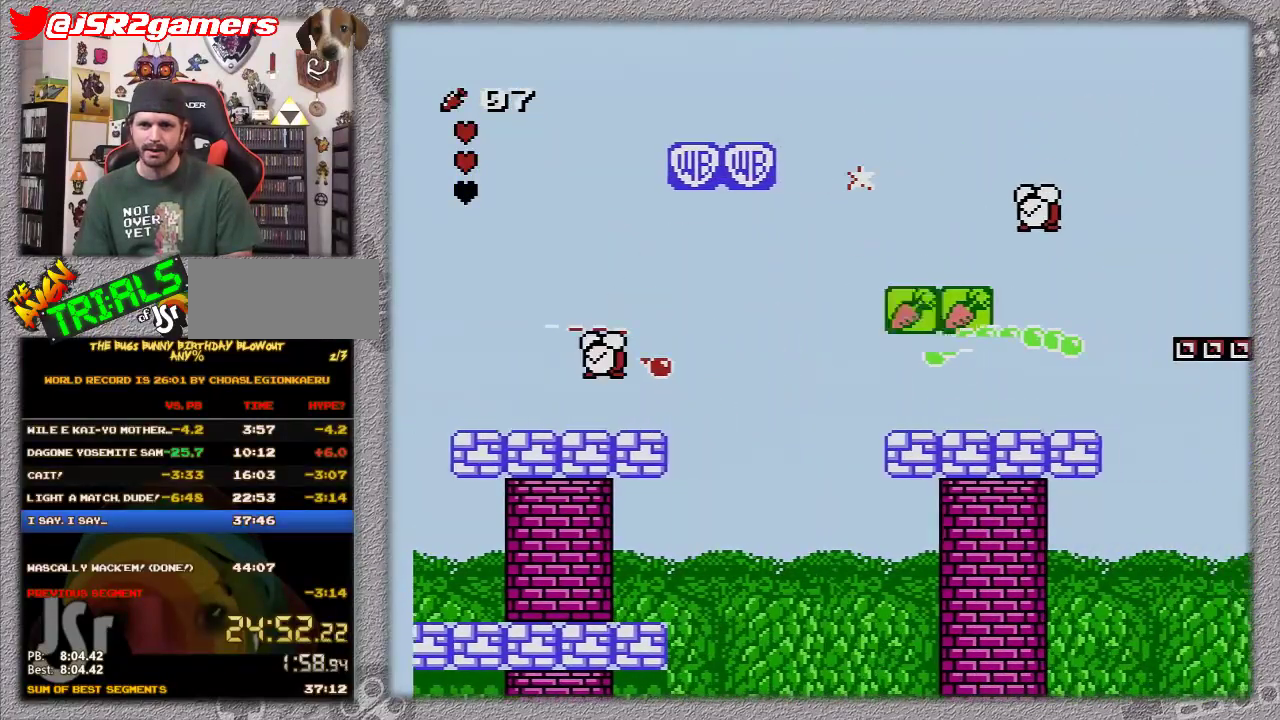
{"buttons": ["DPAD_RIGHT"], "events": [[317, "A", "up"]]}
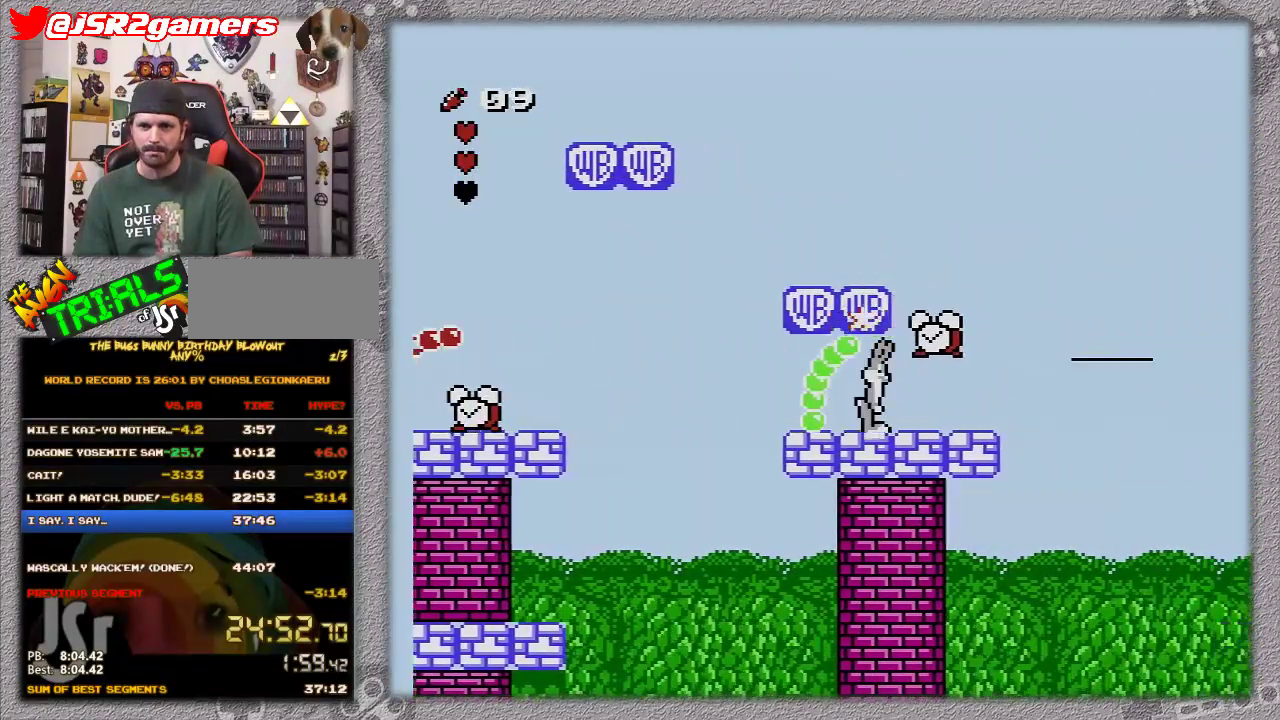
{"buttons": ["DPAD_RIGHT"], "events": []}
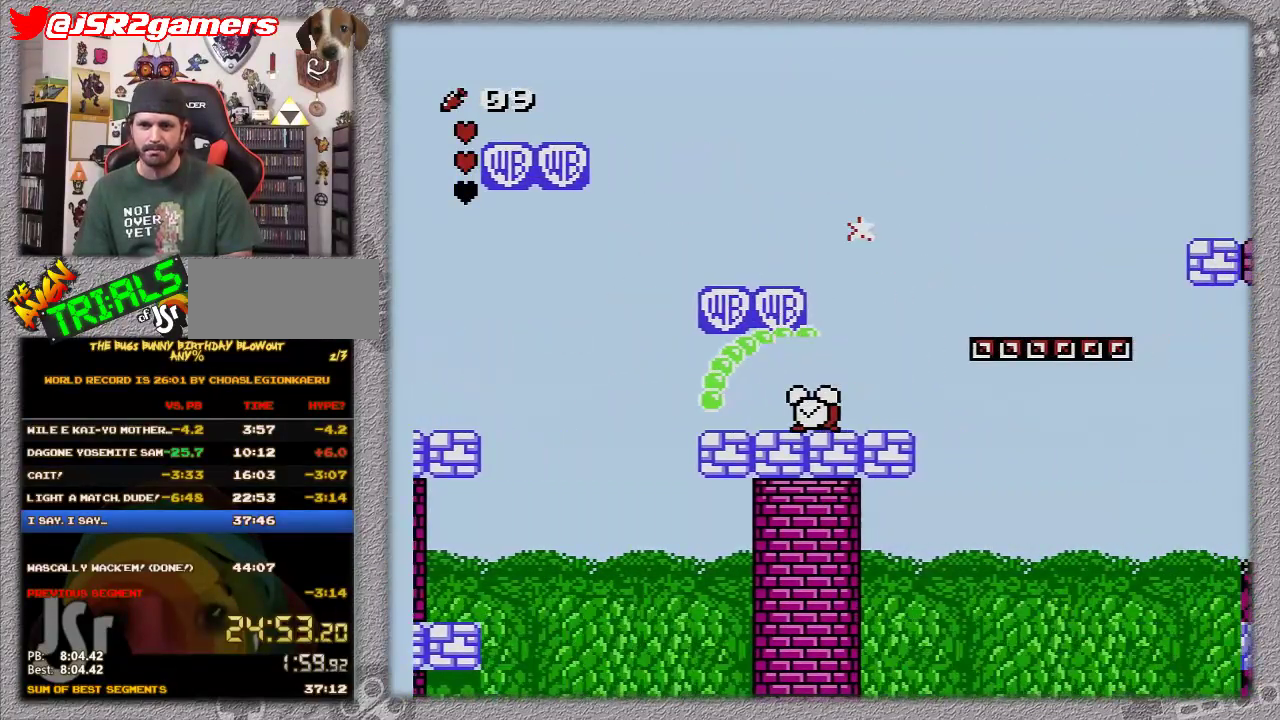
{"buttons": ["A", "DPAD_RIGHT"], "events": [[183, "A", "down"]]}
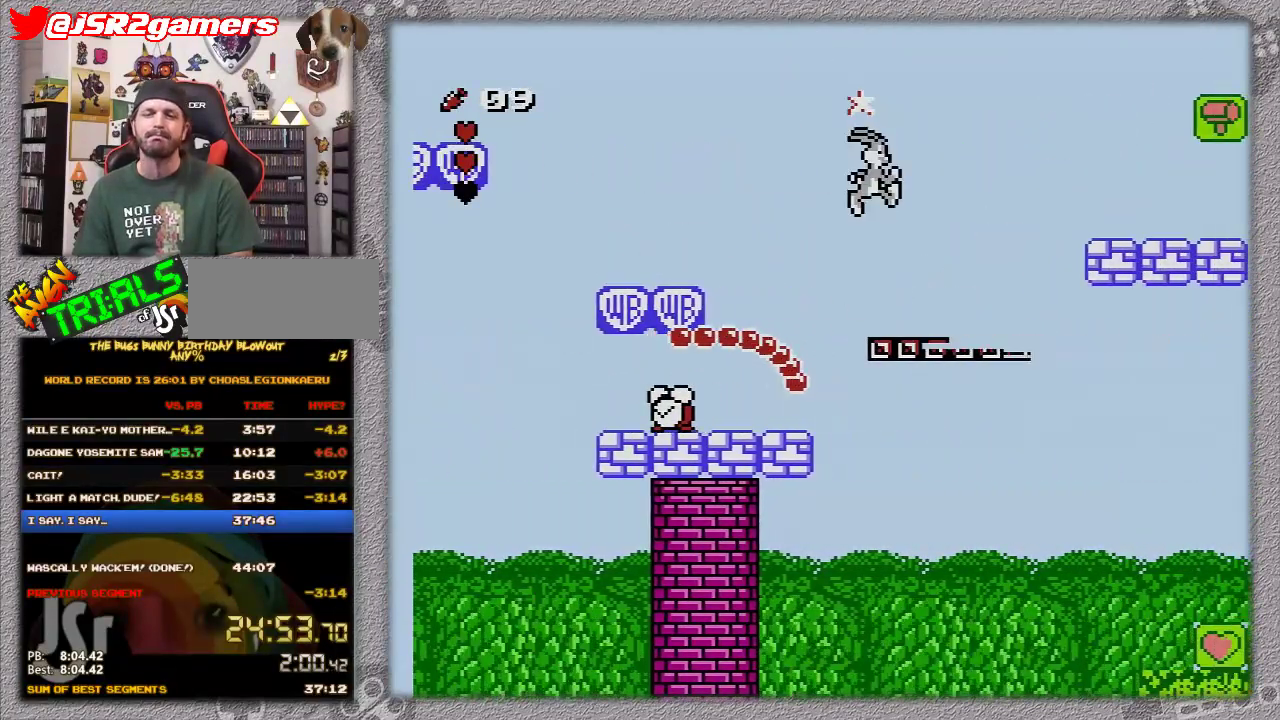
{"buttons": ["DPAD_RIGHT"], "events": [[167, "A", "up"]]}
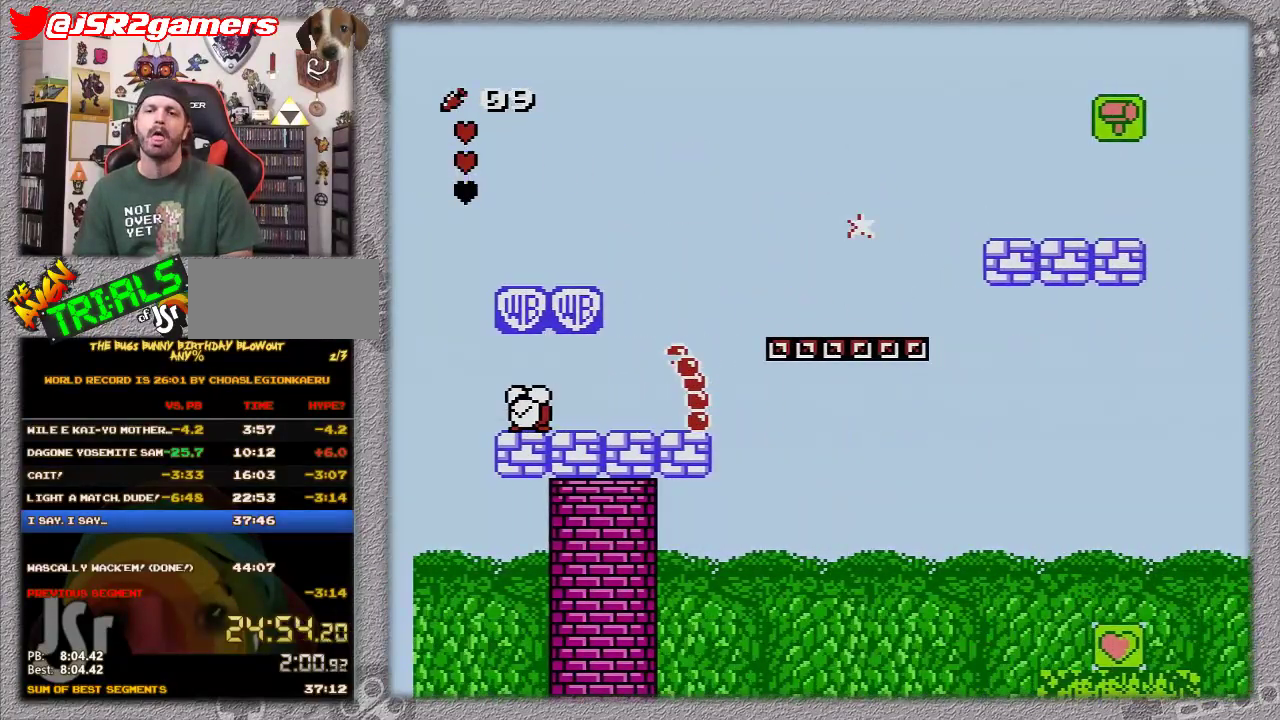
{"buttons": ["A", "DPAD_RIGHT"], "events": [[417, "DPAD_RIGHT", "up"], [483, "A", "down"], [483, "DPAD_RIGHT", "down"]]}
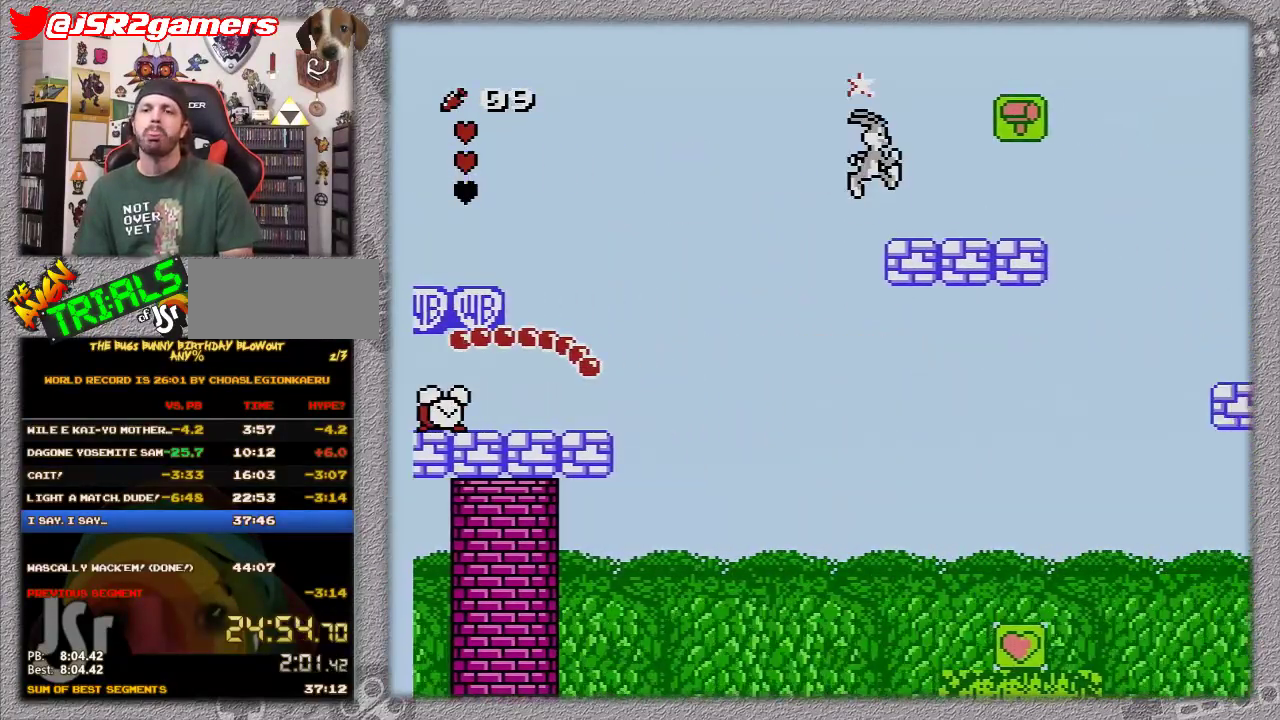
{"buttons": ["DPAD_RIGHT"], "events": [[333, "A", "up"]]}
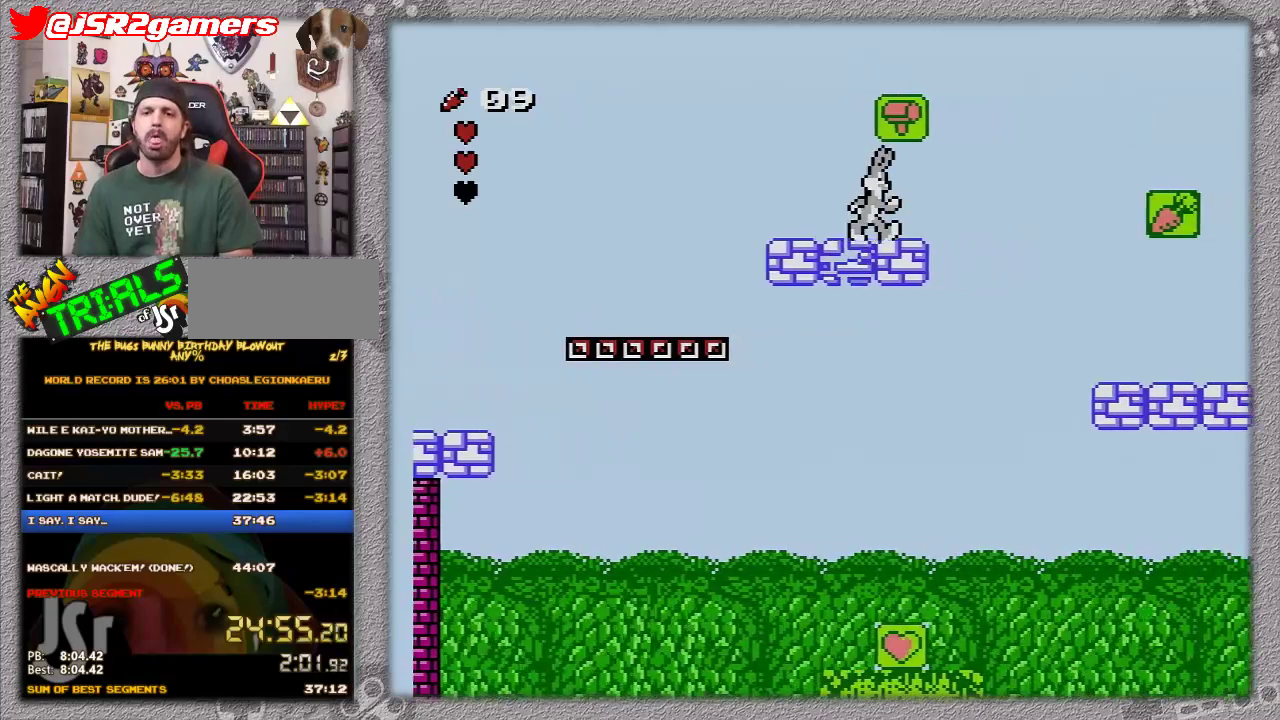
{"buttons": ["A", "DPAD_RIGHT"], "events": [[350, "A", "down"]]}
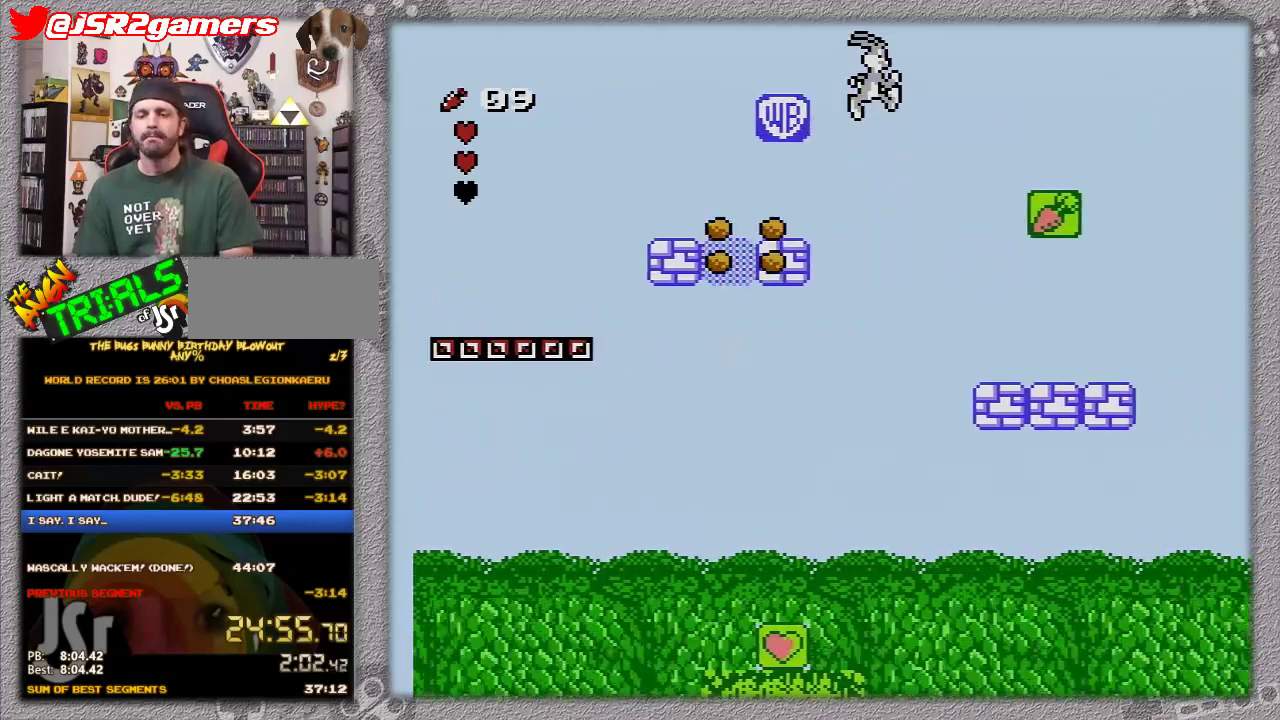
{"buttons": ["DPAD_RIGHT"], "events": [[50, "A", "up"]]}
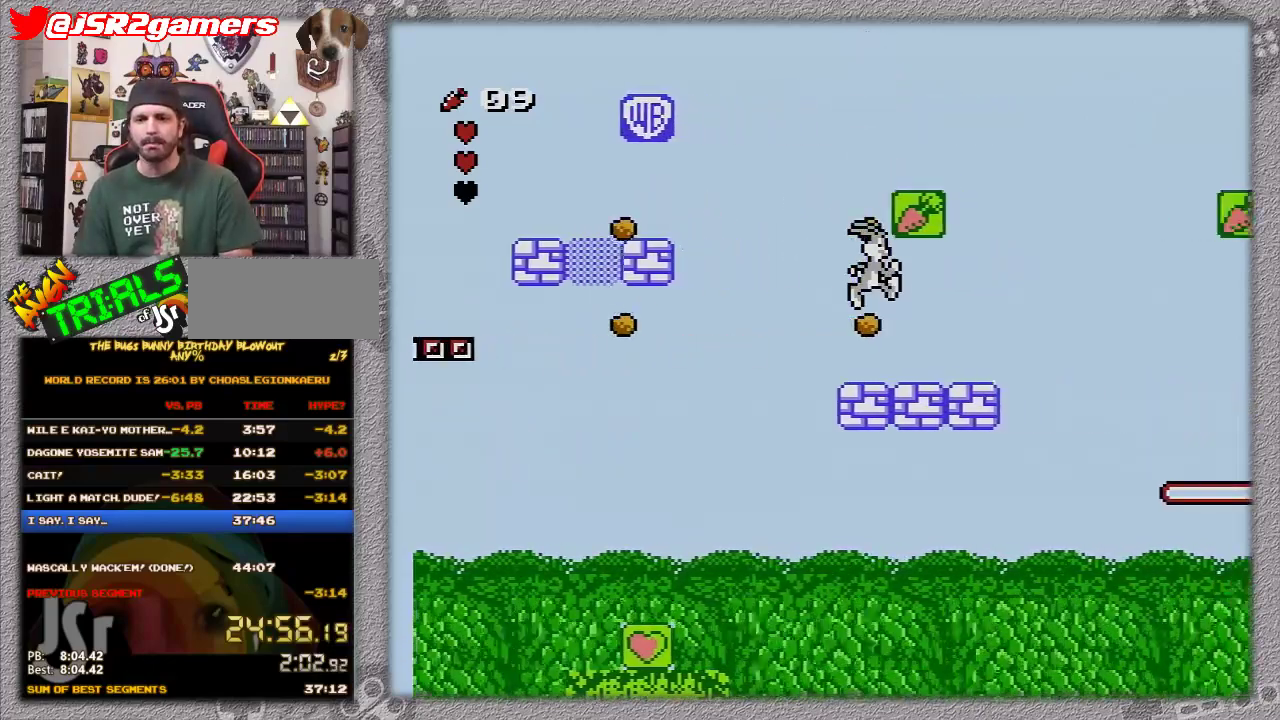
{"buttons": ["DPAD_RIGHT"], "events": []}
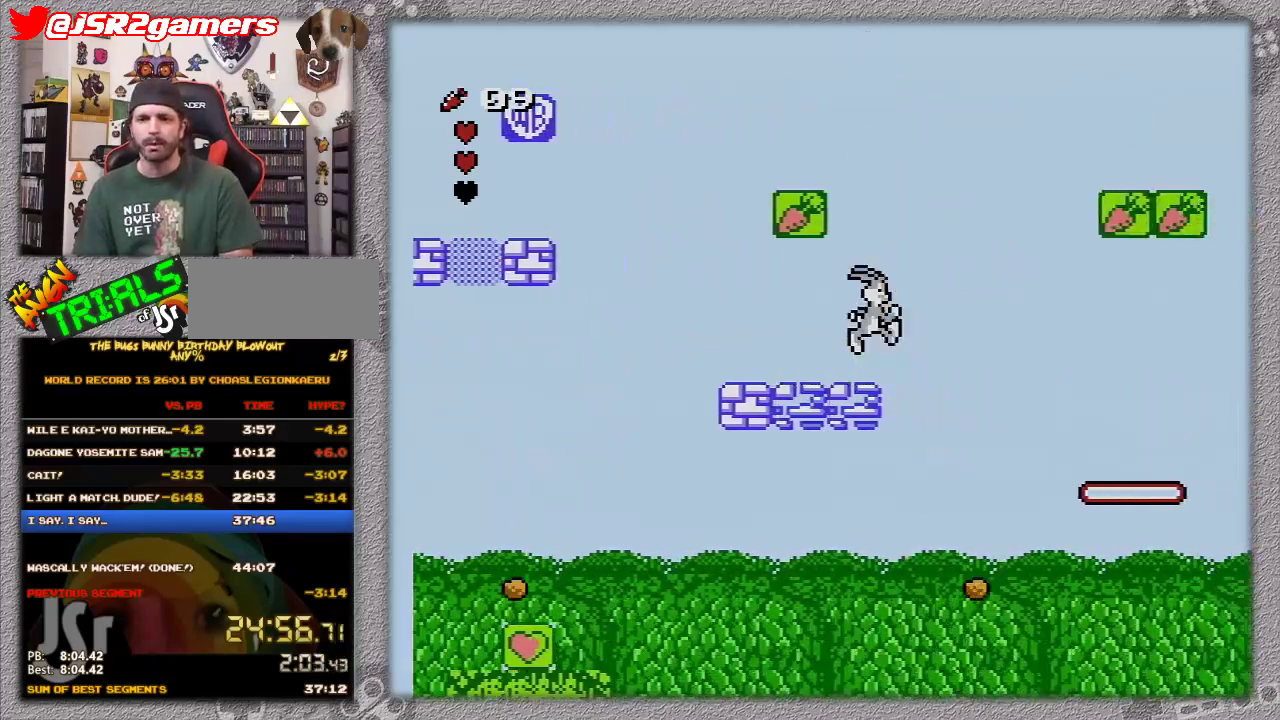
{"buttons": ["A", "DPAD_RIGHT"], "events": [[283, "A", "down"]]}
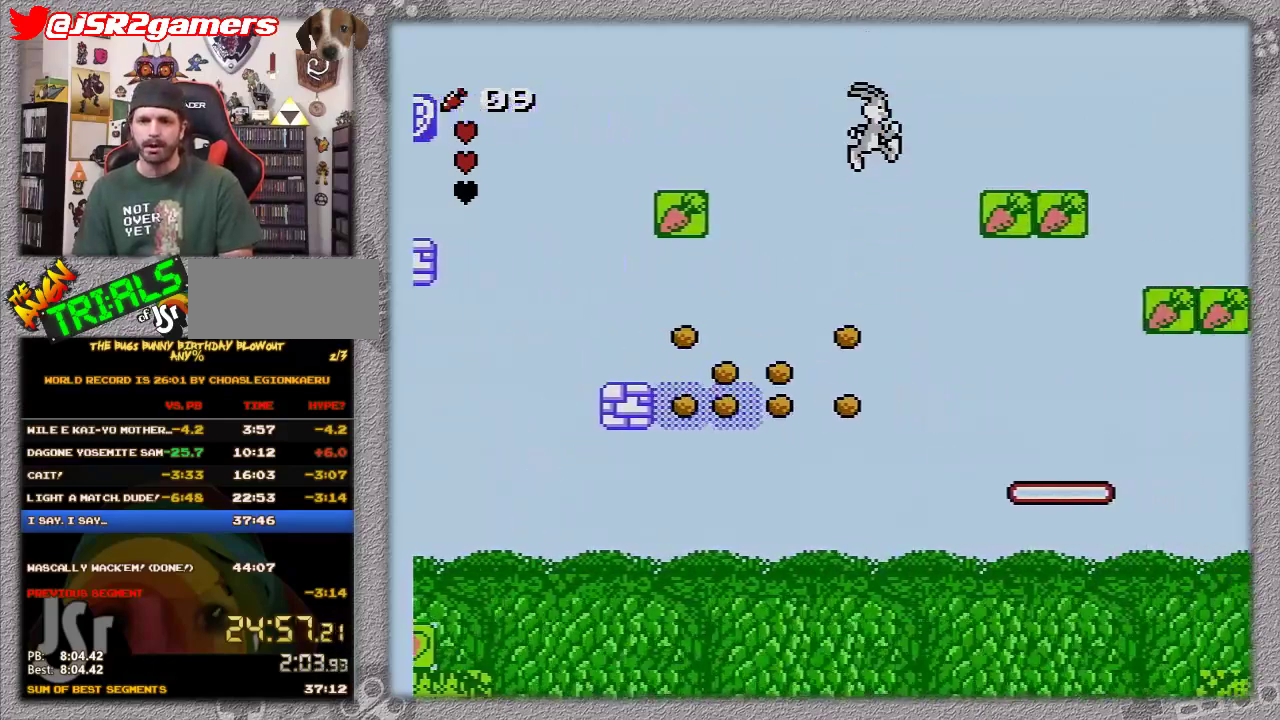
{"buttons": ["DPAD_RIGHT"], "events": [[433, "A", "up"]]}
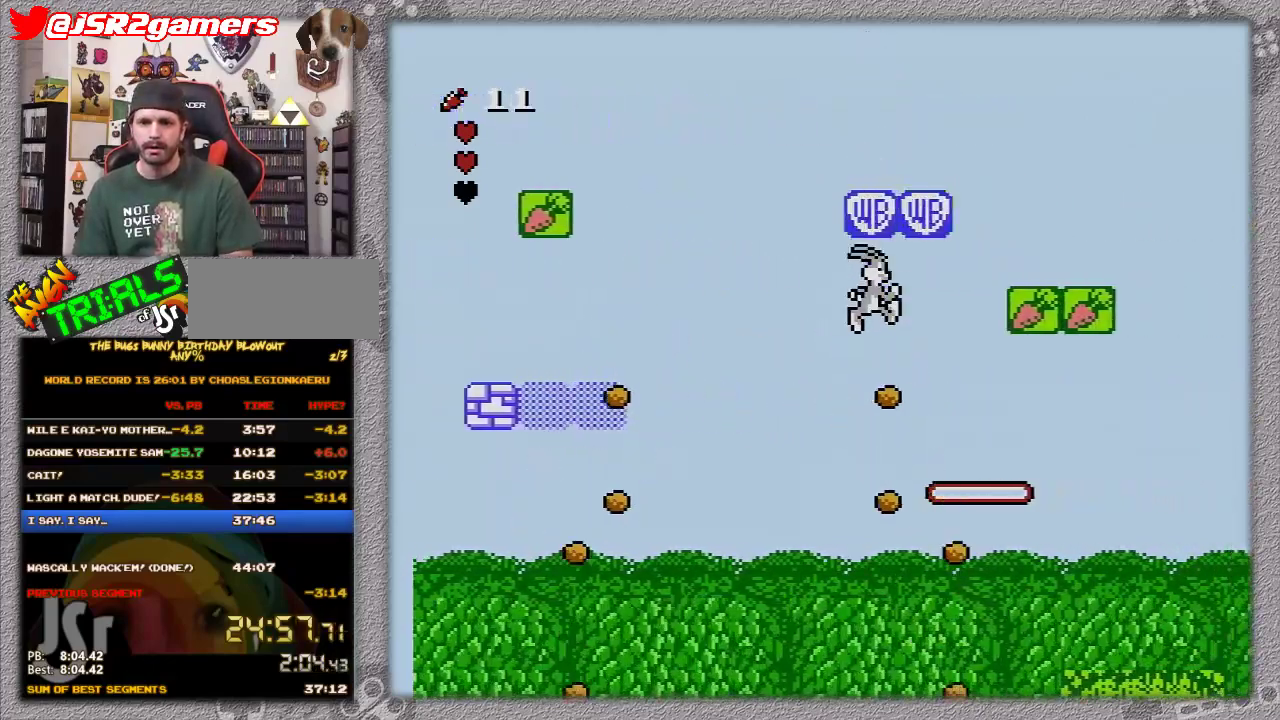
{"buttons": ["DPAD_RIGHT"], "events": []}
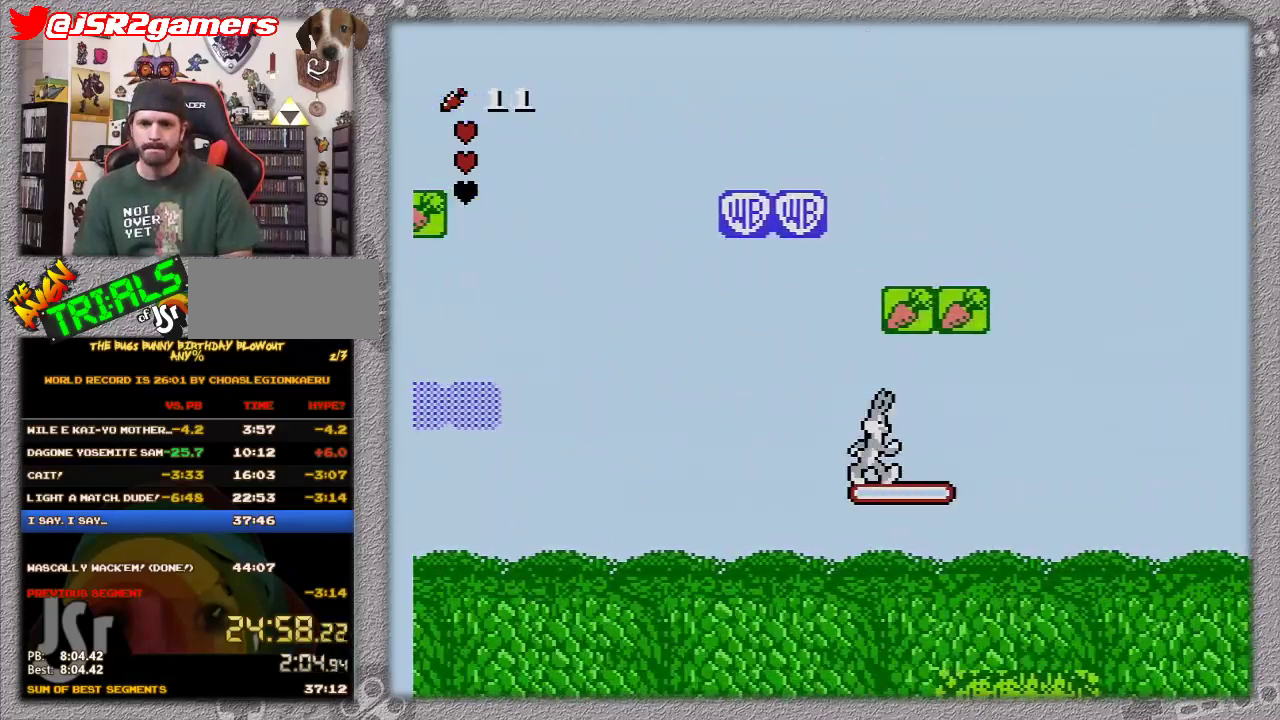
{"buttons": ["DPAD_RIGHT"], "events": []}
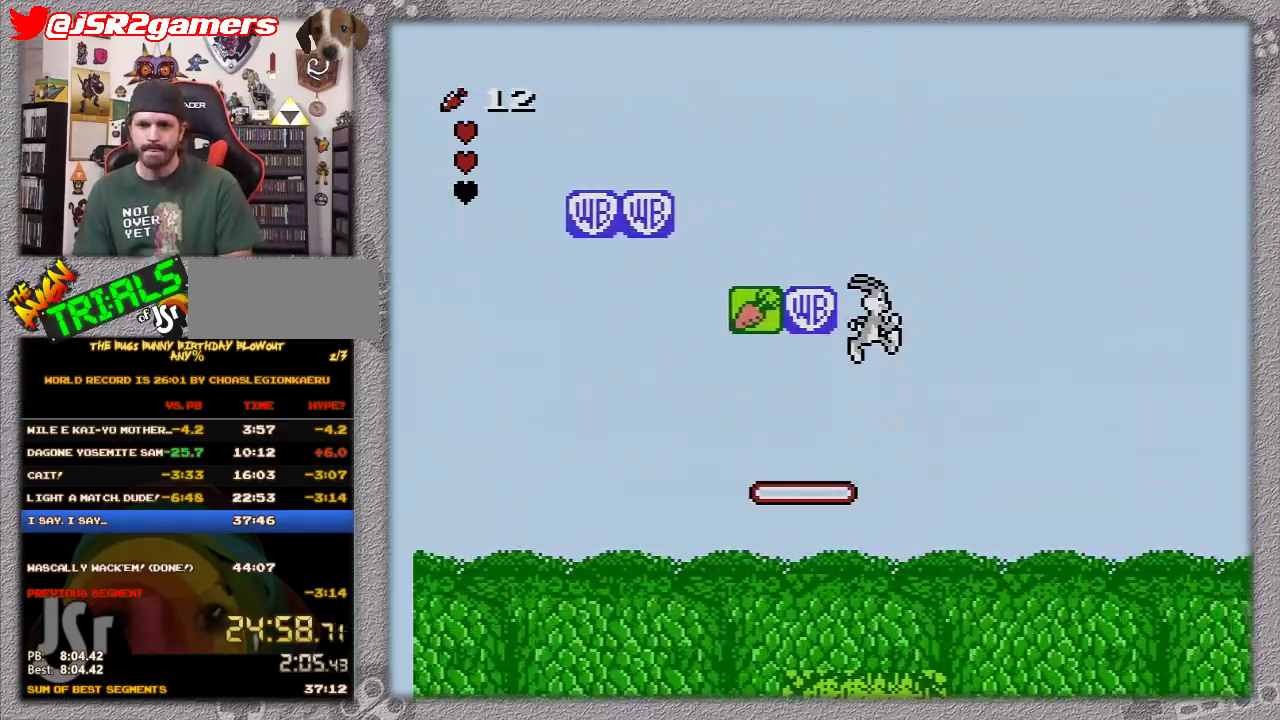
{"buttons": ["A", "DPAD_RIGHT"], "events": [[50, "A", "down"]]}
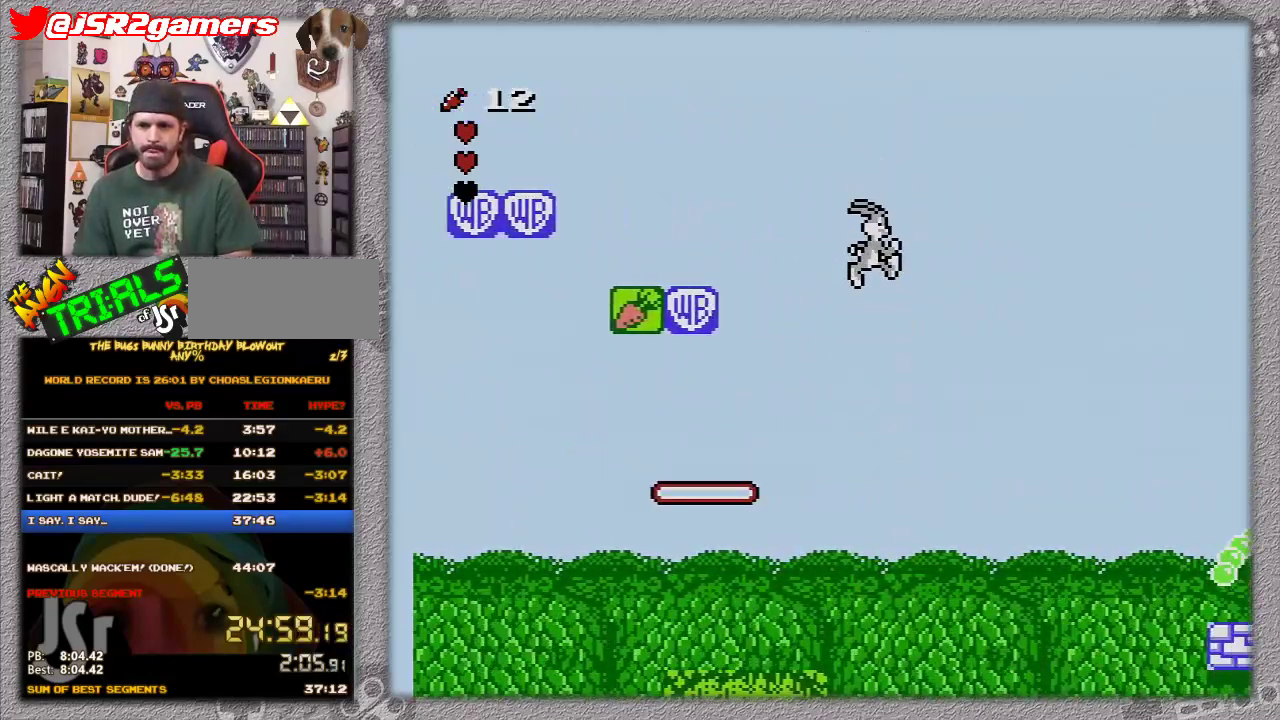
{"buttons": ["A", "DPAD_RIGHT"], "events": []}
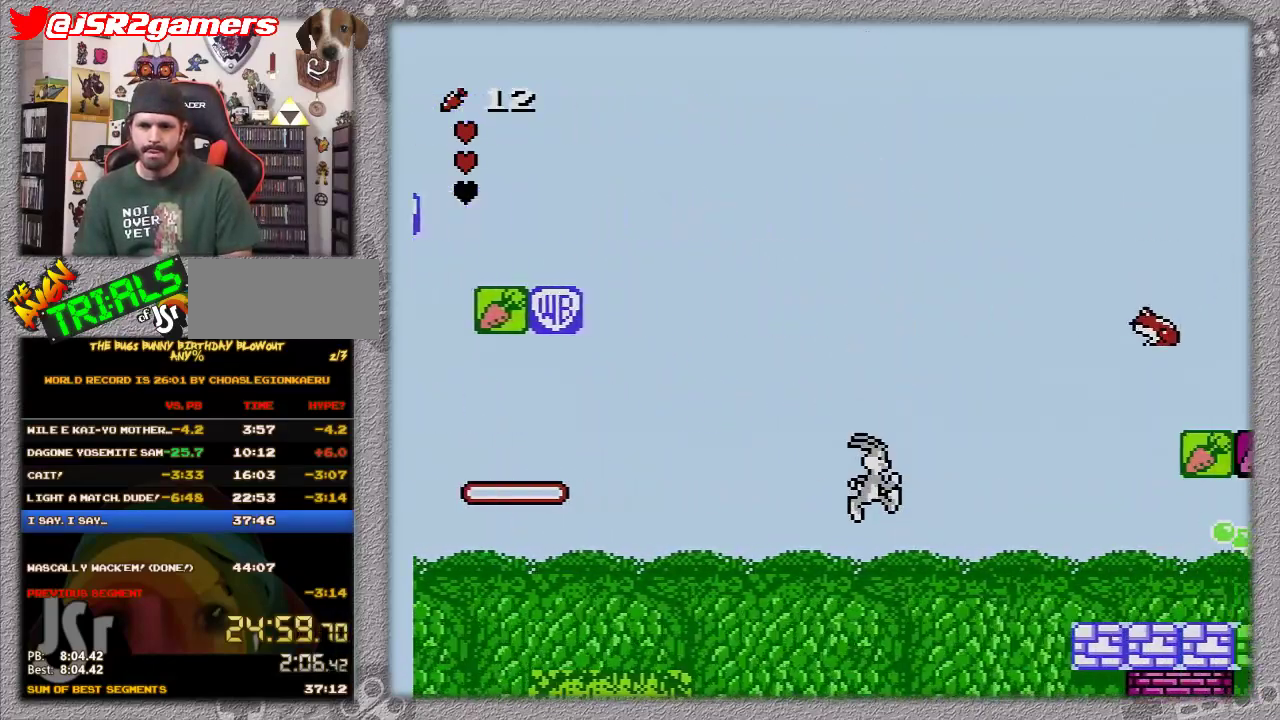
{"buttons": ["A", "DPAD_RIGHT"], "events": []}
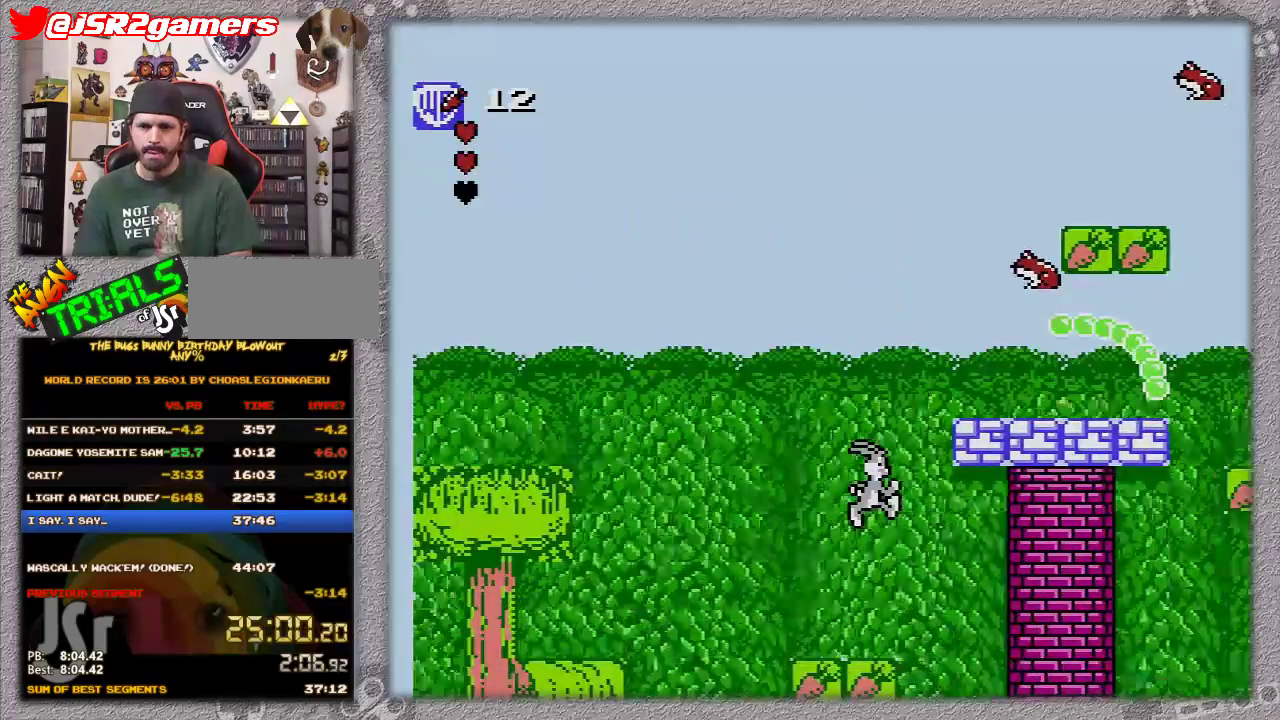
{"buttons": ["A", "DPAD_RIGHT"], "events": []}
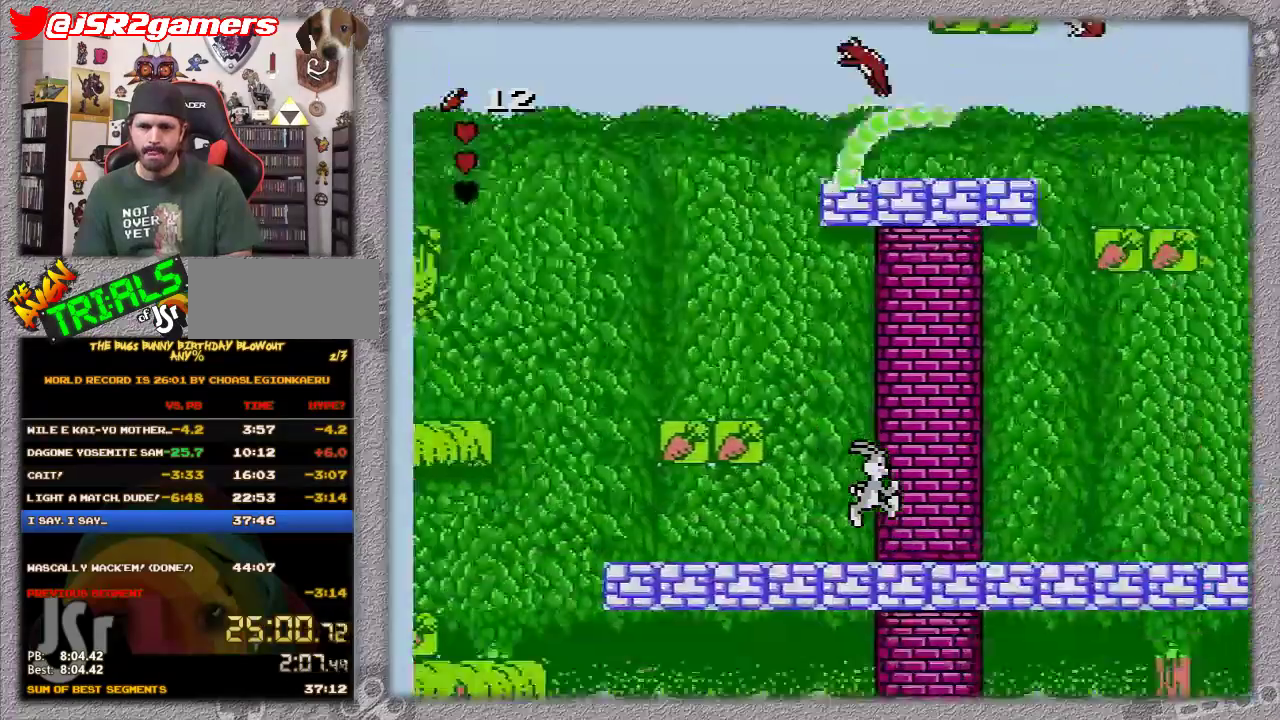
{"buttons": ["DPAD_RIGHT"], "events": [[300, "DPAD_RIGHT", "up"], [467, "A", "up"], [467, "DPAD_RIGHT", "down"]]}
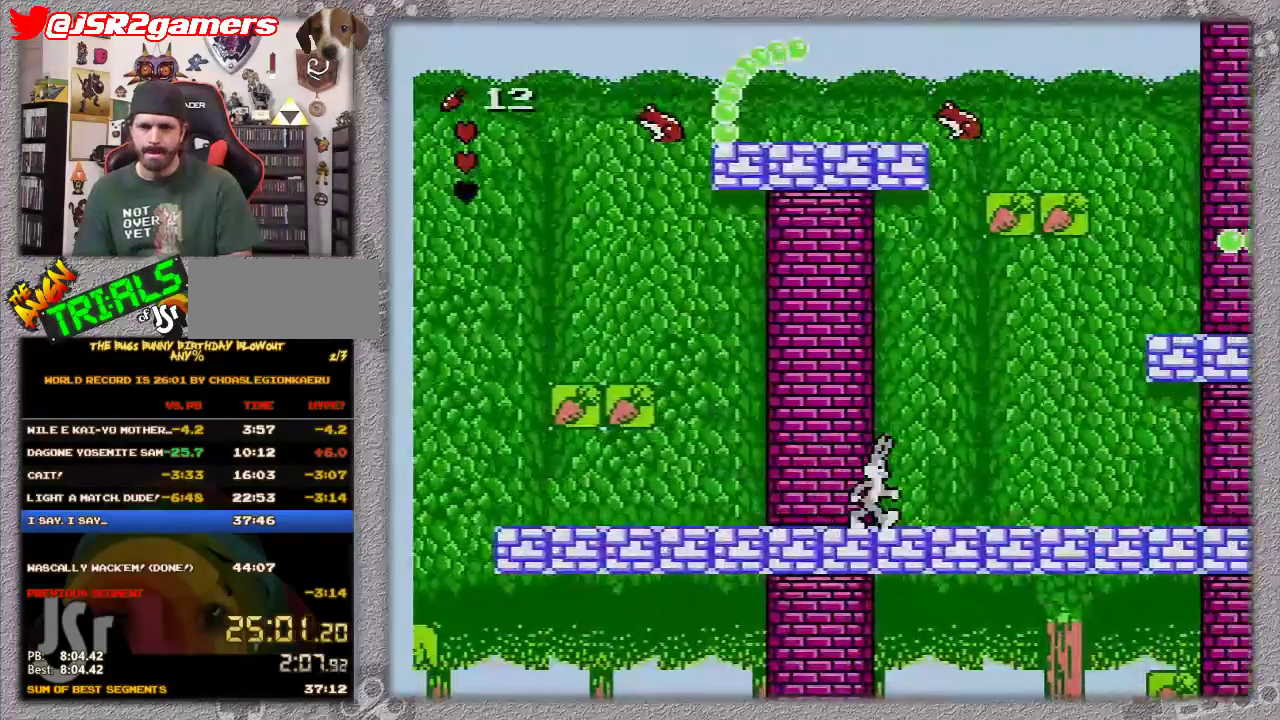
{"buttons": ["DPAD_RIGHT"], "events": []}
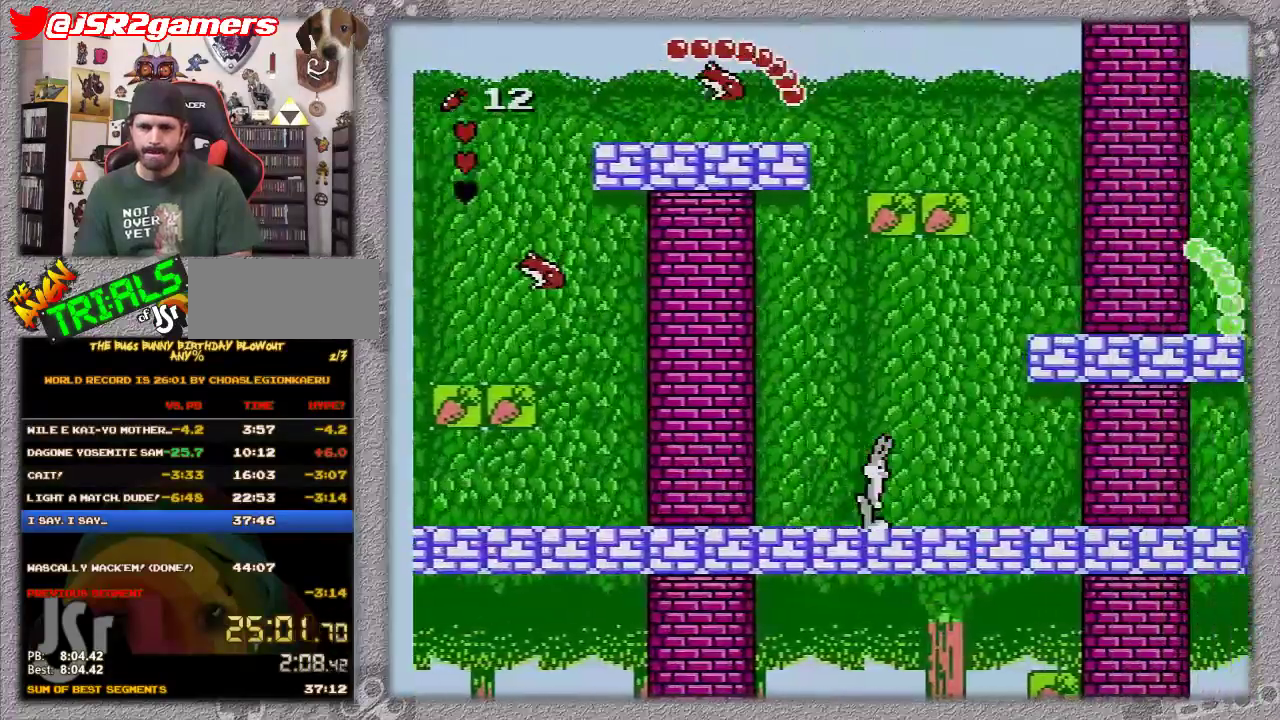
{"buttons": ["A", "DPAD_RIGHT"], "events": [[317, "A", "down"]]}
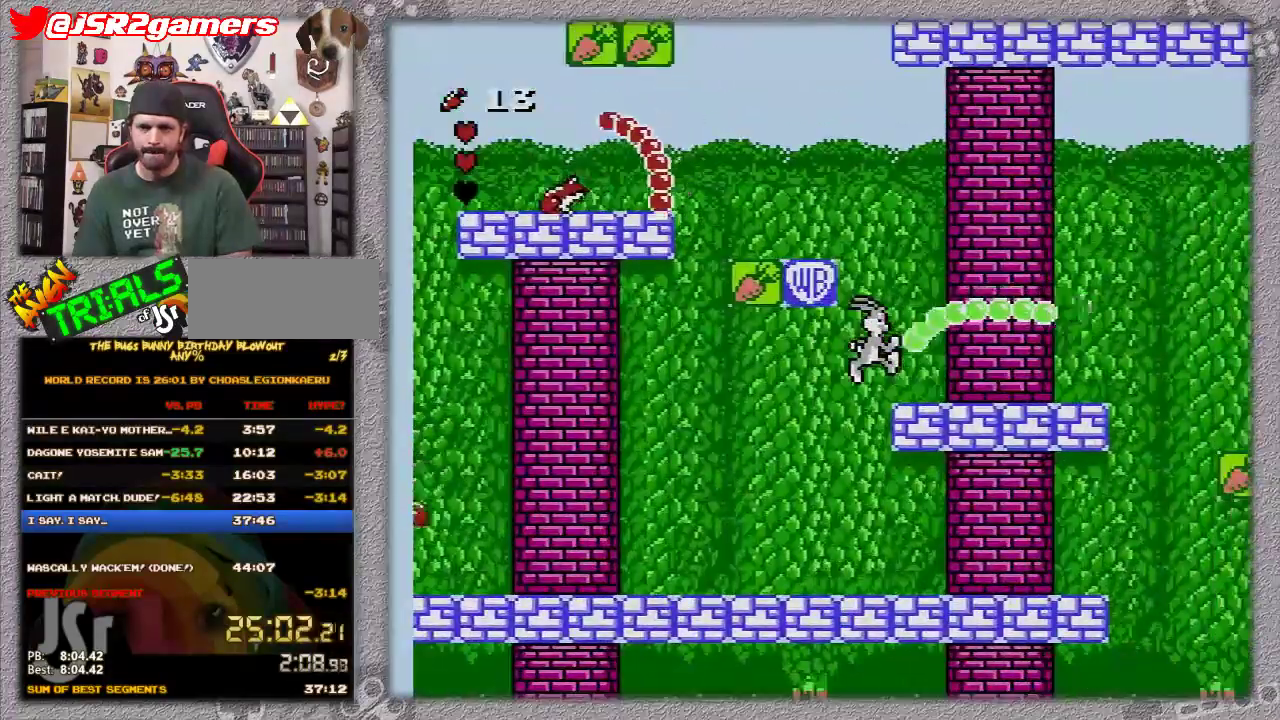
{"buttons": ["DPAD_RIGHT"], "events": [[483, "A", "up"]]}
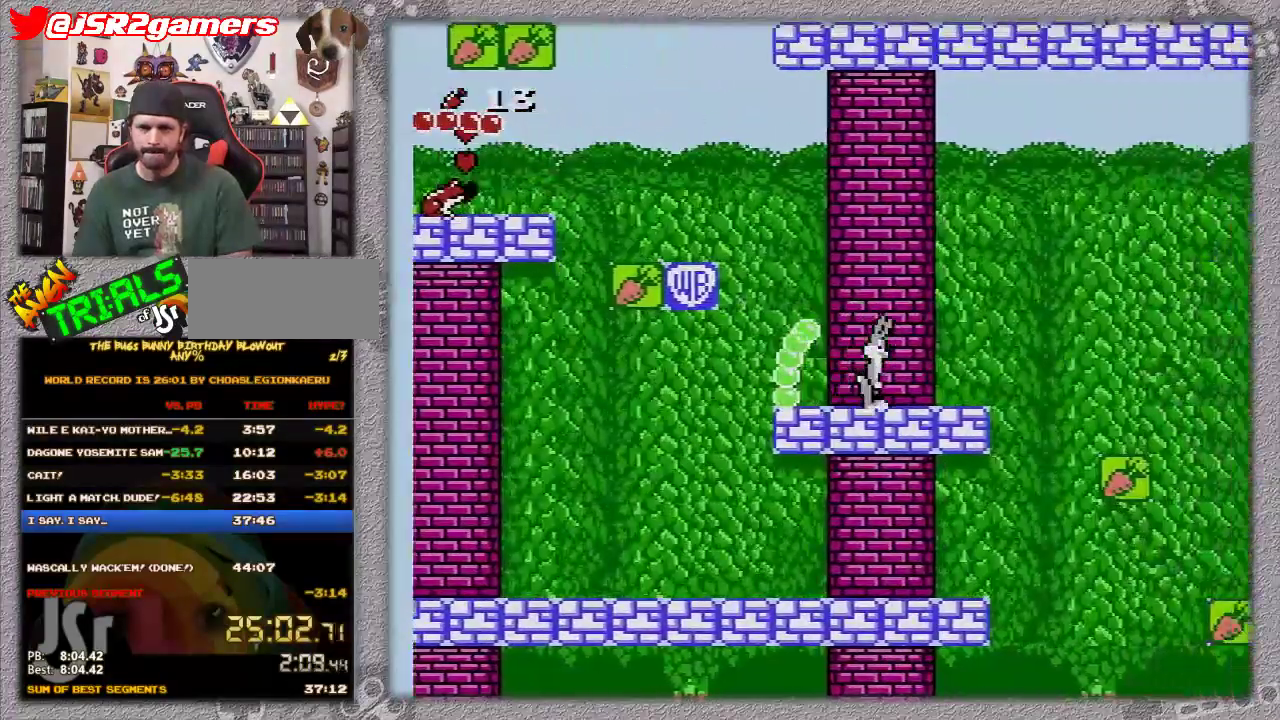
{"buttons": [], "events": [[383, "DPAD_RIGHT", "up"]]}
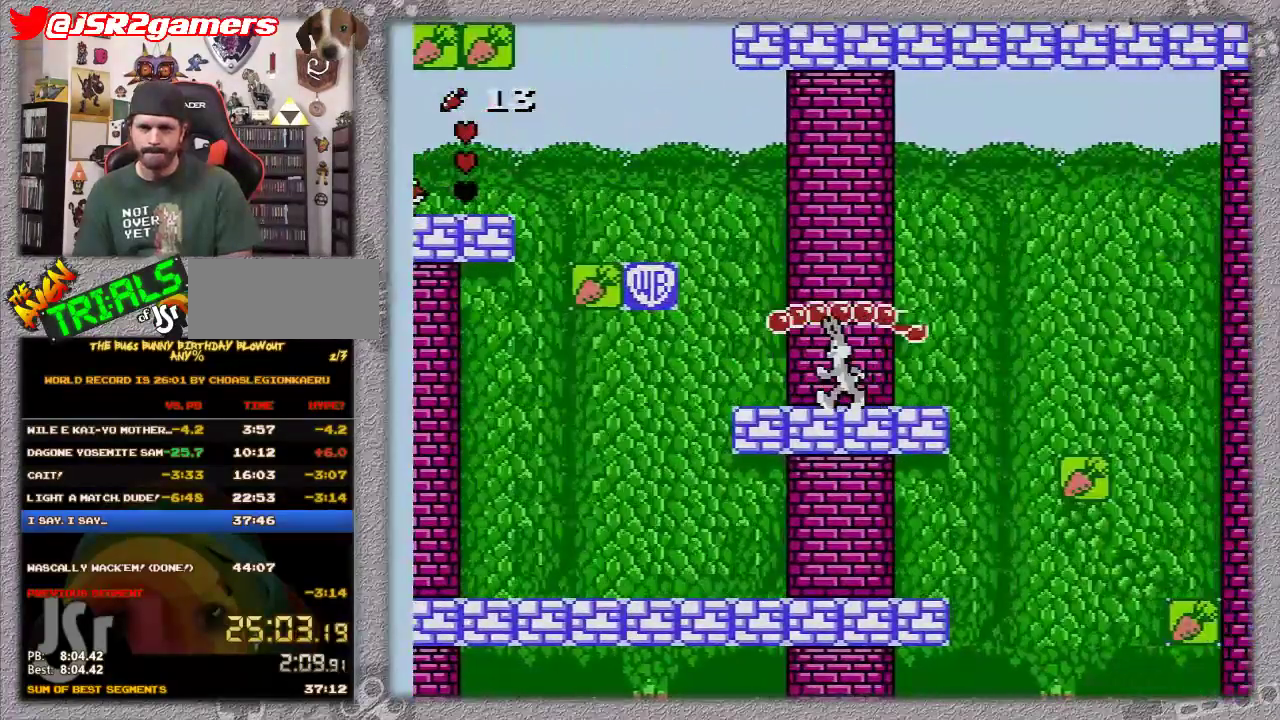
{"buttons": ["DPAD_LEFT"], "events": [[17, "DPAD_LEFT", "down"]]}